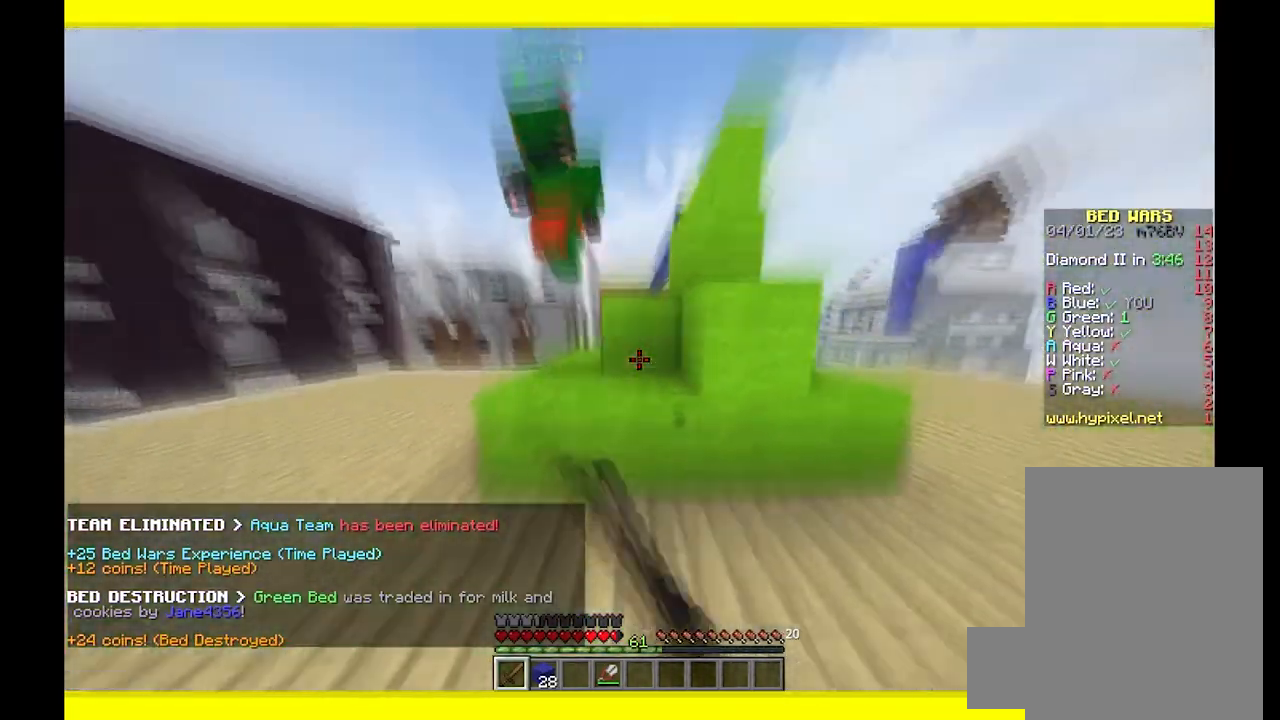
Gameplay with keyboard and mouse; each line is a JSON object with the keys and mouse buttons held at the frame after it. "events" lists presses ("down") and releases ("up") of "a", "d", "s", "w", "mouse_left" and "mouse_right" between this image and that frame as [ms after this image, input, new state], when the widget could be followed in between. "mouse_left", "mouse_right" = the "left", "right" buttons of the "mouse" list. No other keys are recorded. Fast repeated clicks can show as one long hold. Mouse movement is not recorded.
{"keys": ["a", "w"], "mouse": ["left"], "events": [[17, "mouse_left", "up"], [83, "mouse_left", "down"], [200, "mouse_left", "up"], [267, "mouse_left", "down"]]}
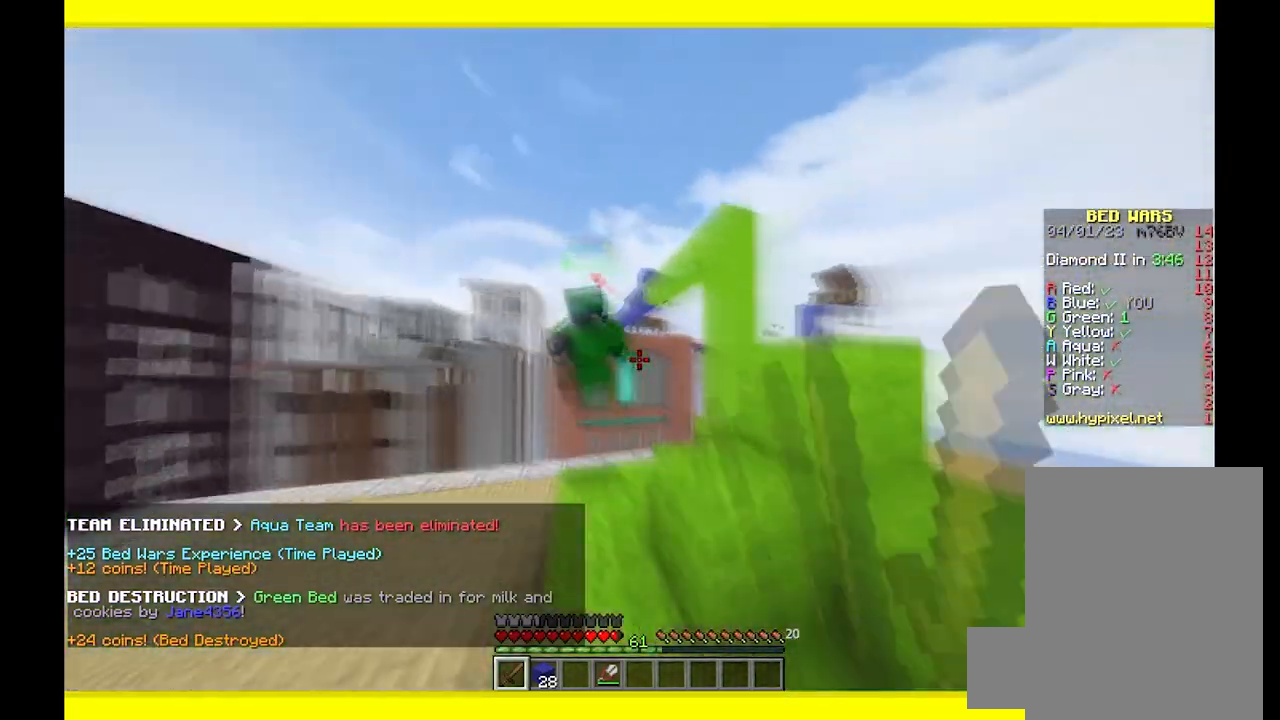
{"keys": ["w"], "mouse": ["left"], "events": [[67, "a", "up"], [267, "a", "down"], [367, "a", "up"]]}
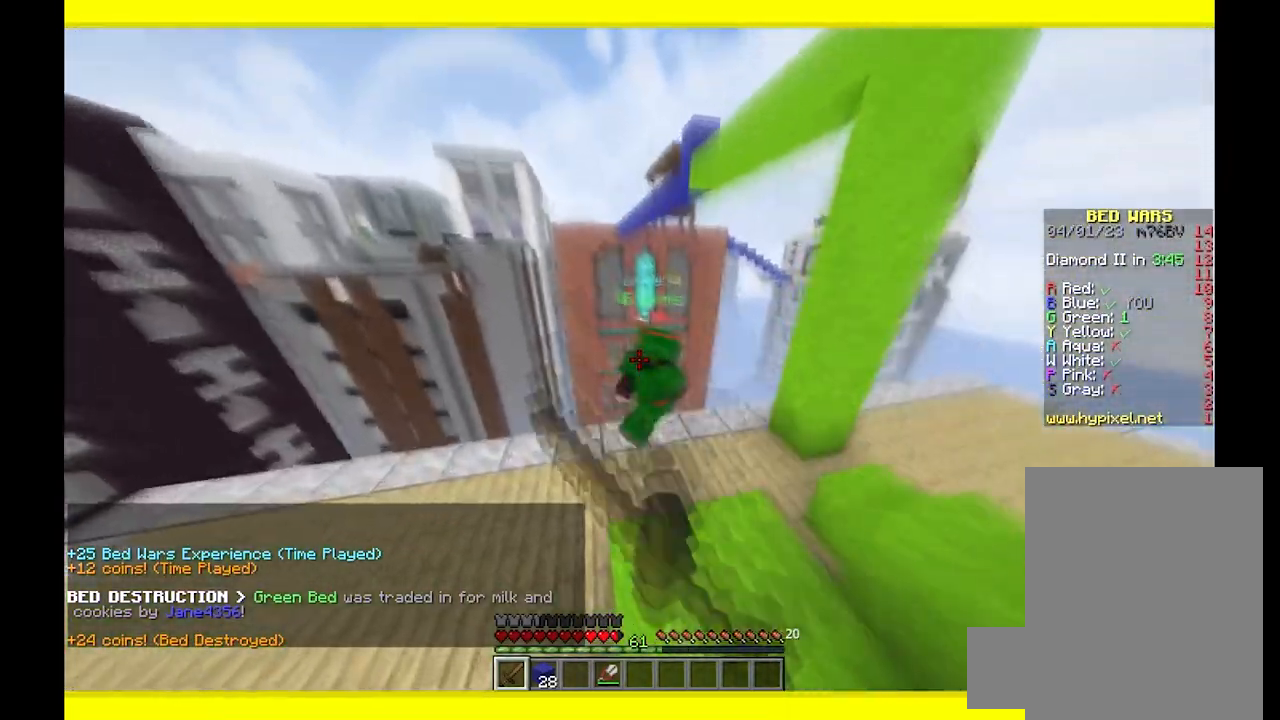
{"keys": ["w"], "mouse": ["left"], "events": [[200, "d", "down"], [217, "w", "up"], [300, "w", "down"], [417, "d", "up"]]}
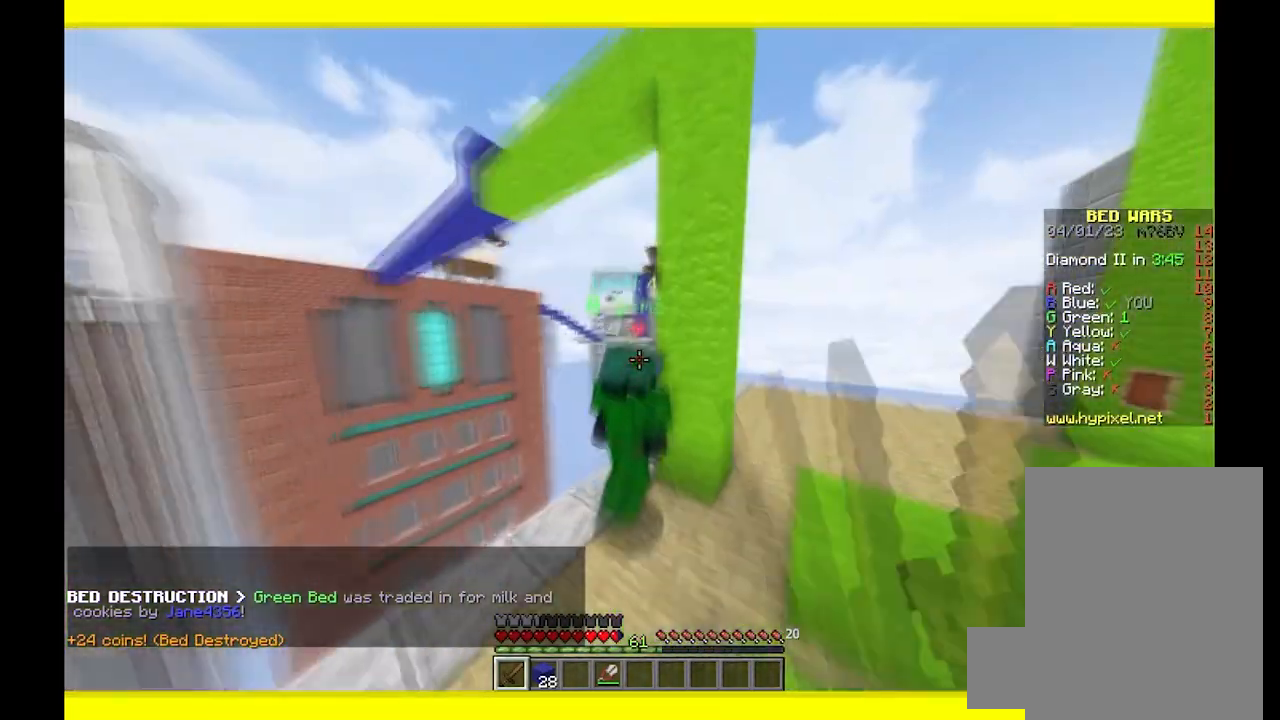
{"keys": ["d"], "mouse": ["left"], "events": [[383, "d", "down"], [417, "mouse_left", "up"], [467, "w", "up"], [483, "mouse_left", "down"]]}
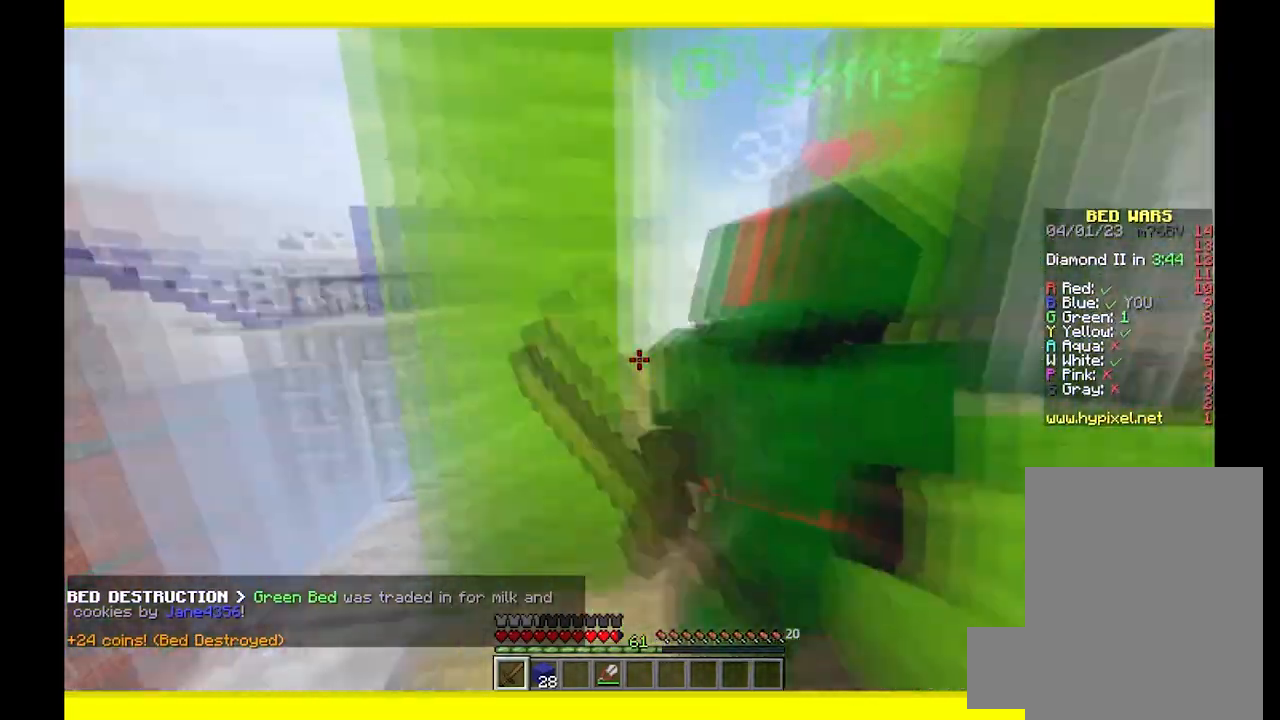
{"keys": ["w"], "mouse": ["left"], "events": [[50, "w", "down"], [167, "d", "up"]]}
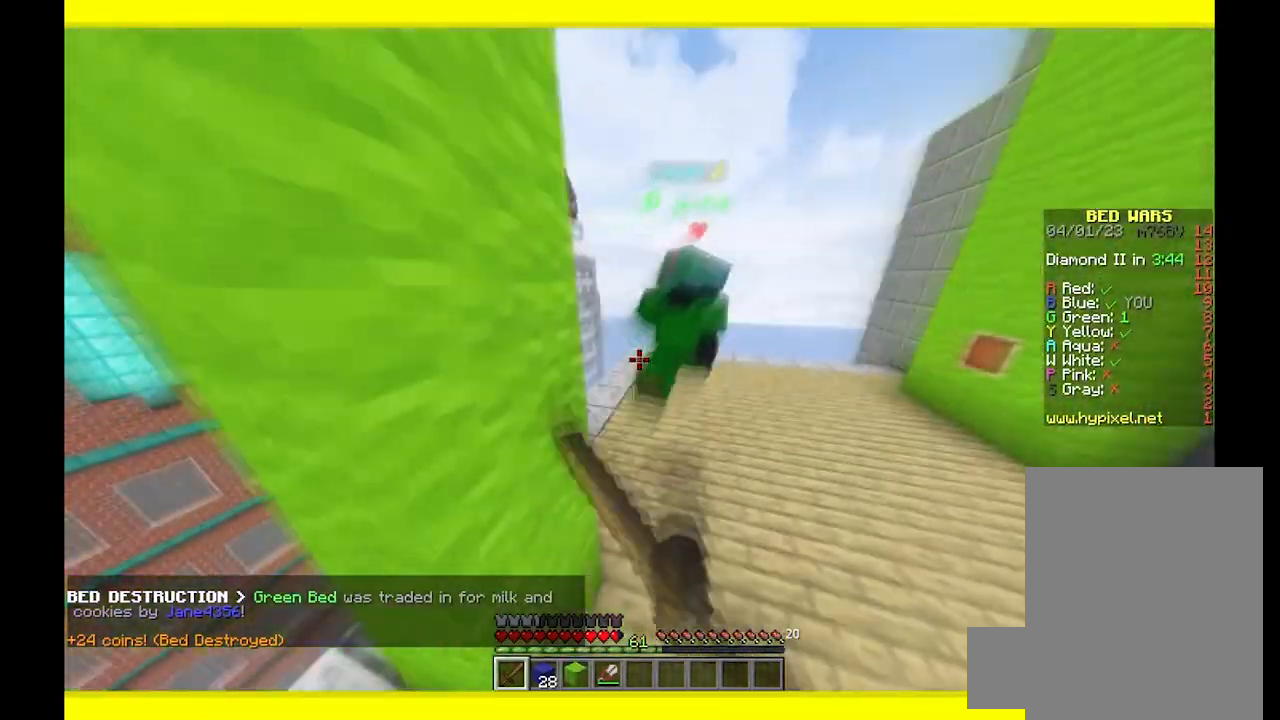
{"keys": ["w"], "mouse": [], "events": [[67, "d", "down"], [400, "d", "up"], [450, "mouse_left", "up"]]}
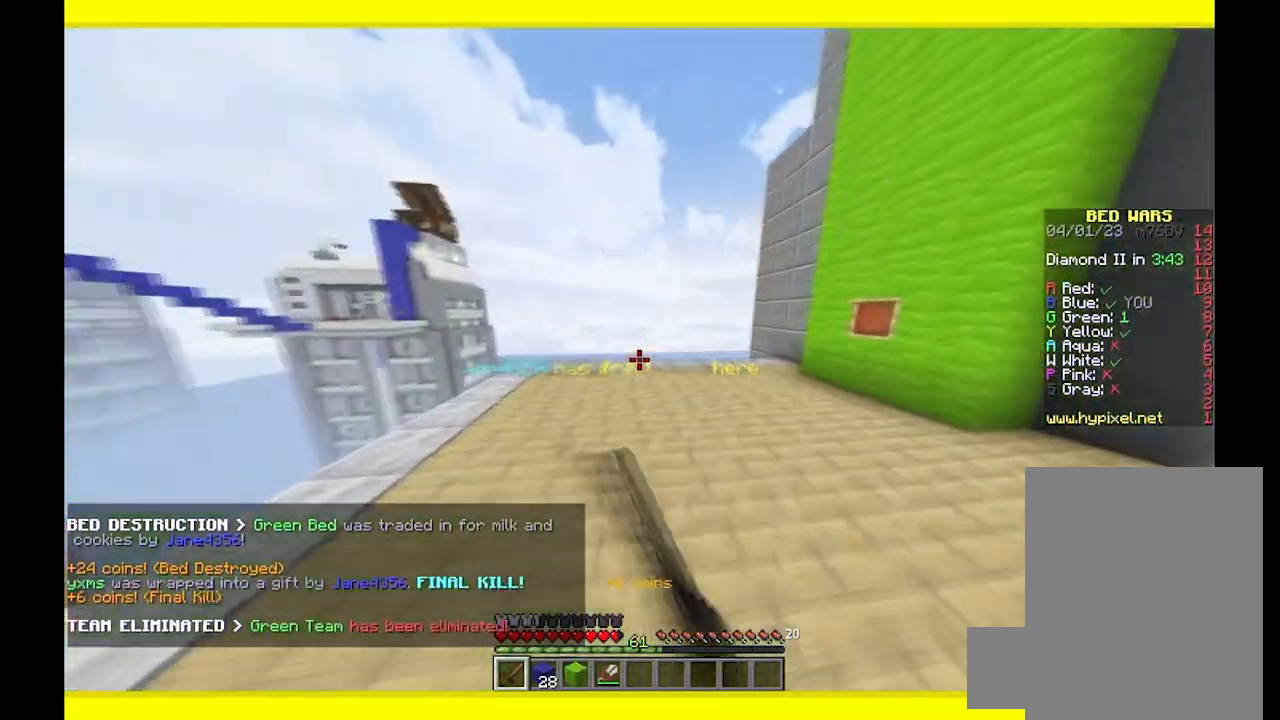
{"keys": ["d", "w"], "mouse": [], "events": [[67, "d", "down"]]}
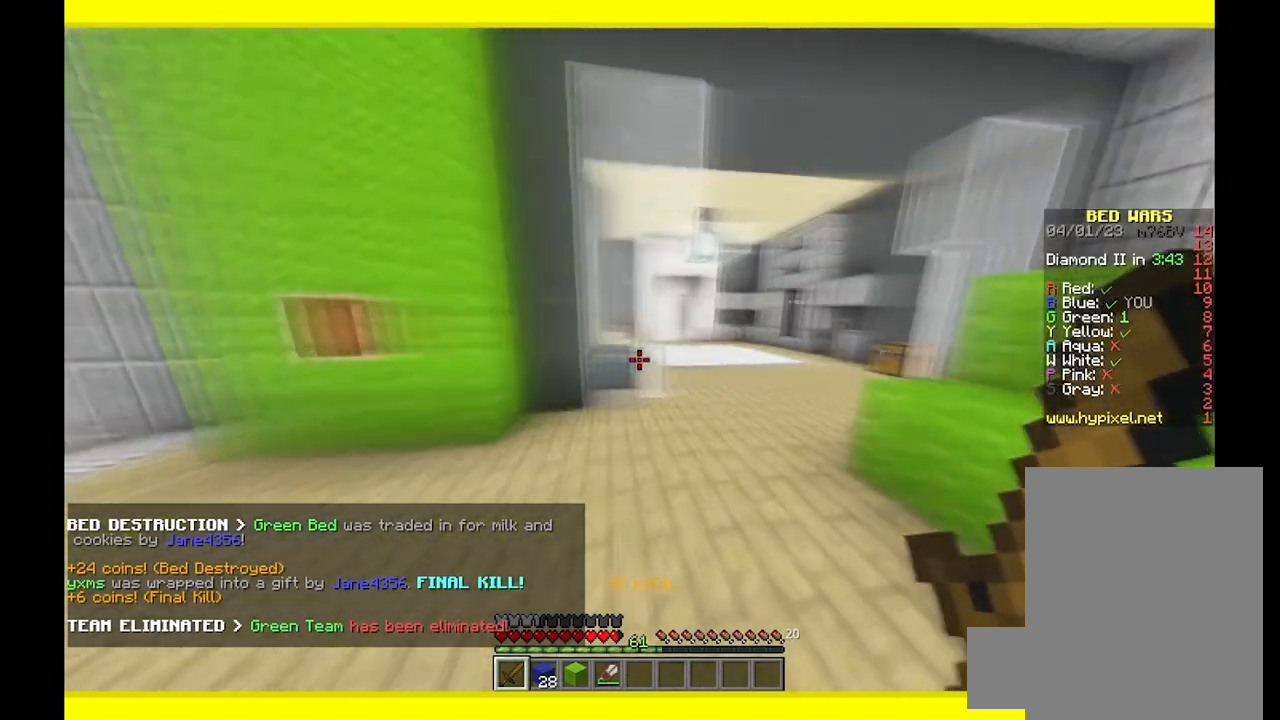
{"keys": ["d", "w"], "mouse": [], "events": [[150, "d", "up"], [483, "d", "down"]]}
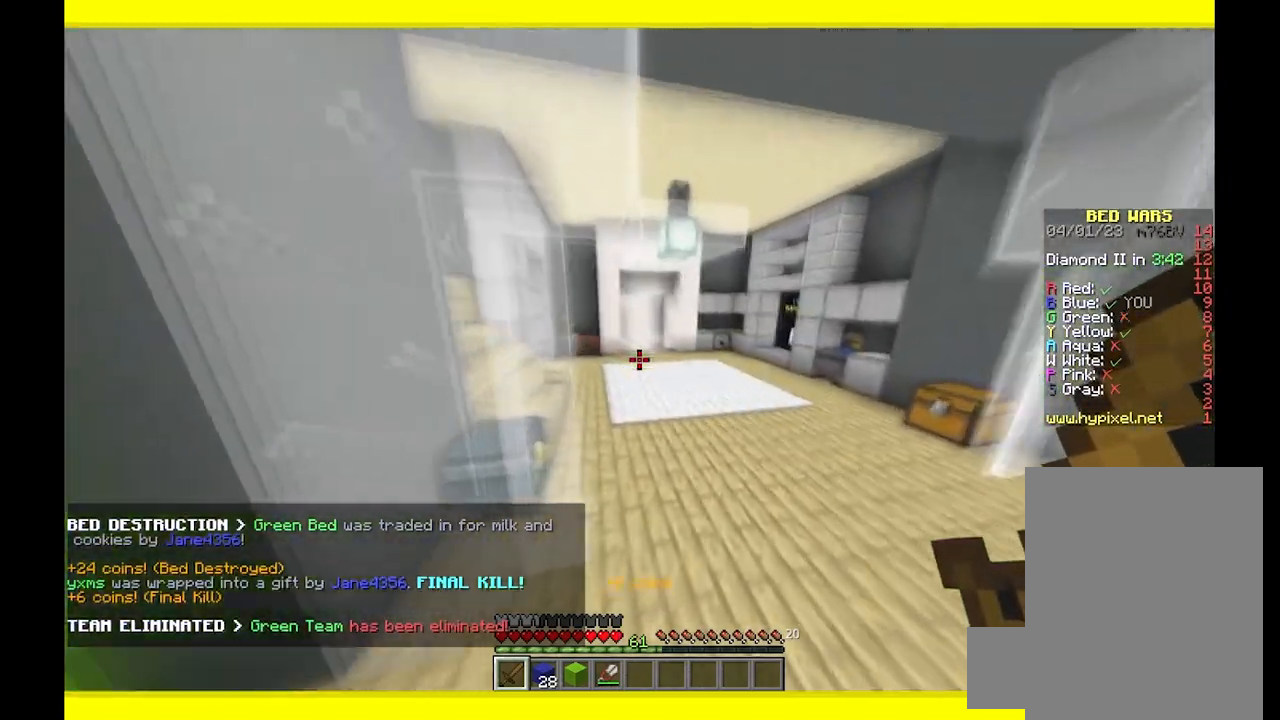
{"keys": ["w"], "mouse": [], "events": [[200, "d", "up"]]}
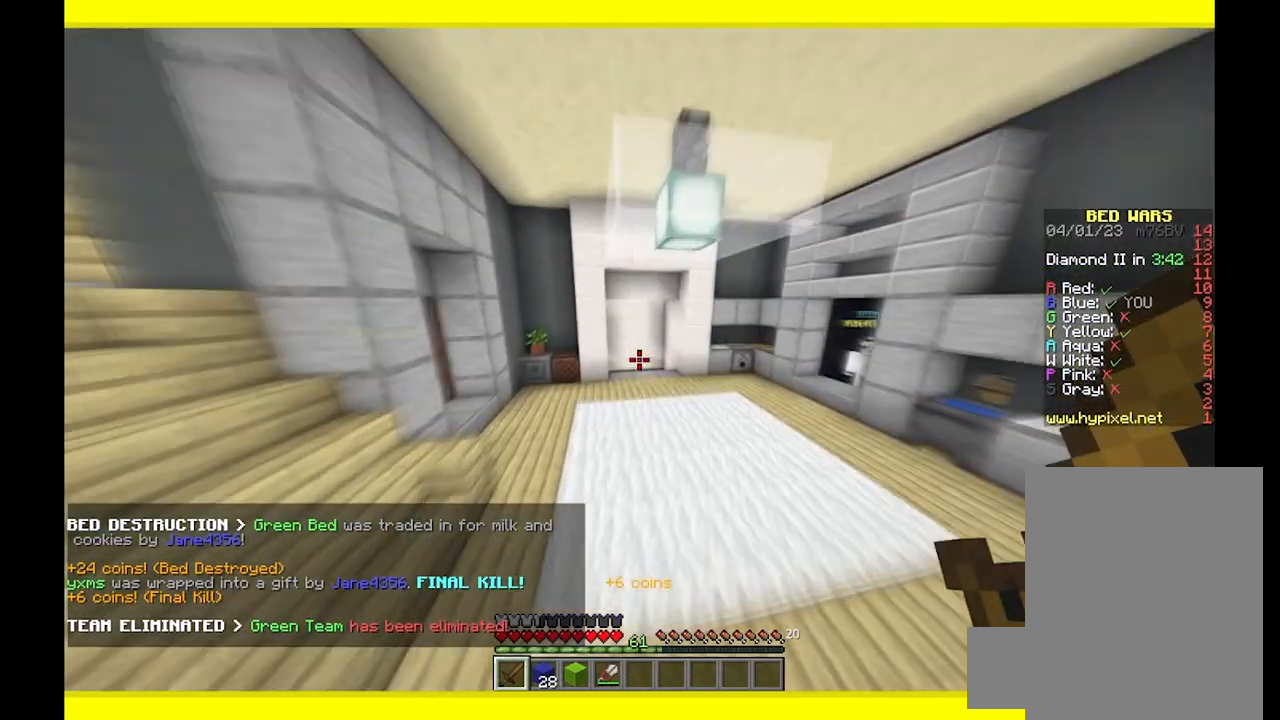
{"keys": ["w"], "mouse": [], "events": []}
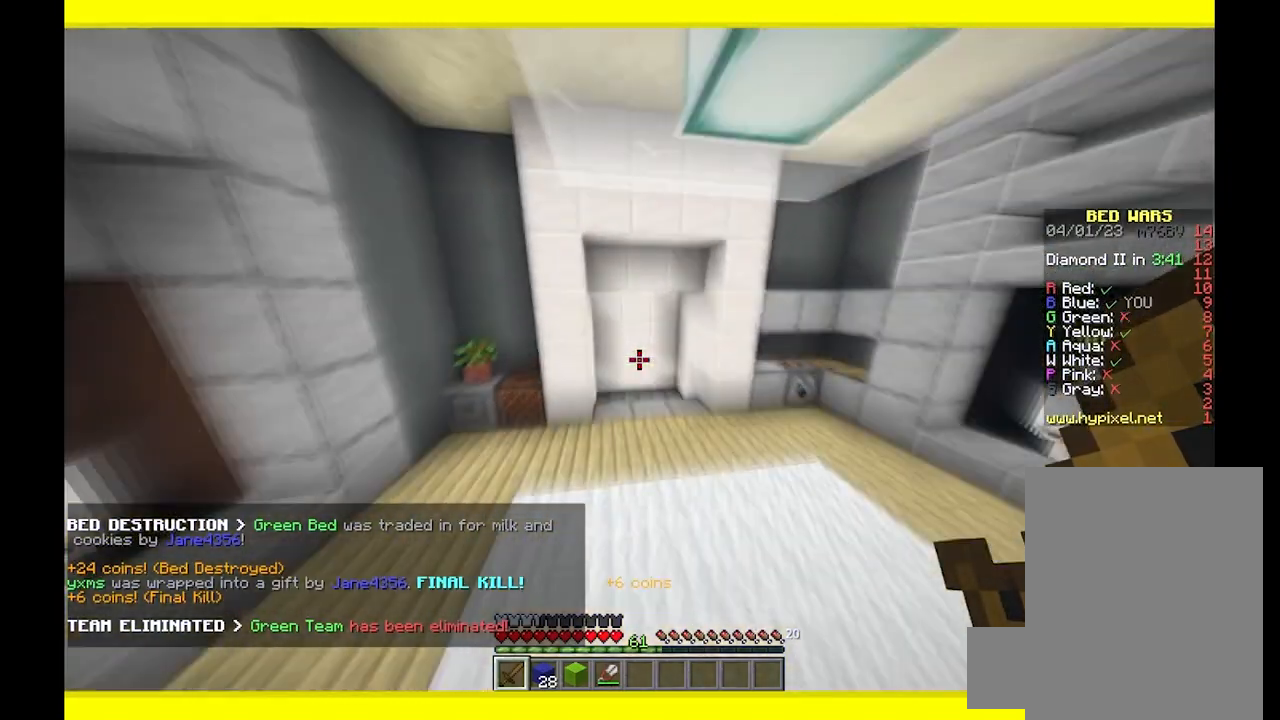
{"keys": ["w"], "mouse": [], "events": []}
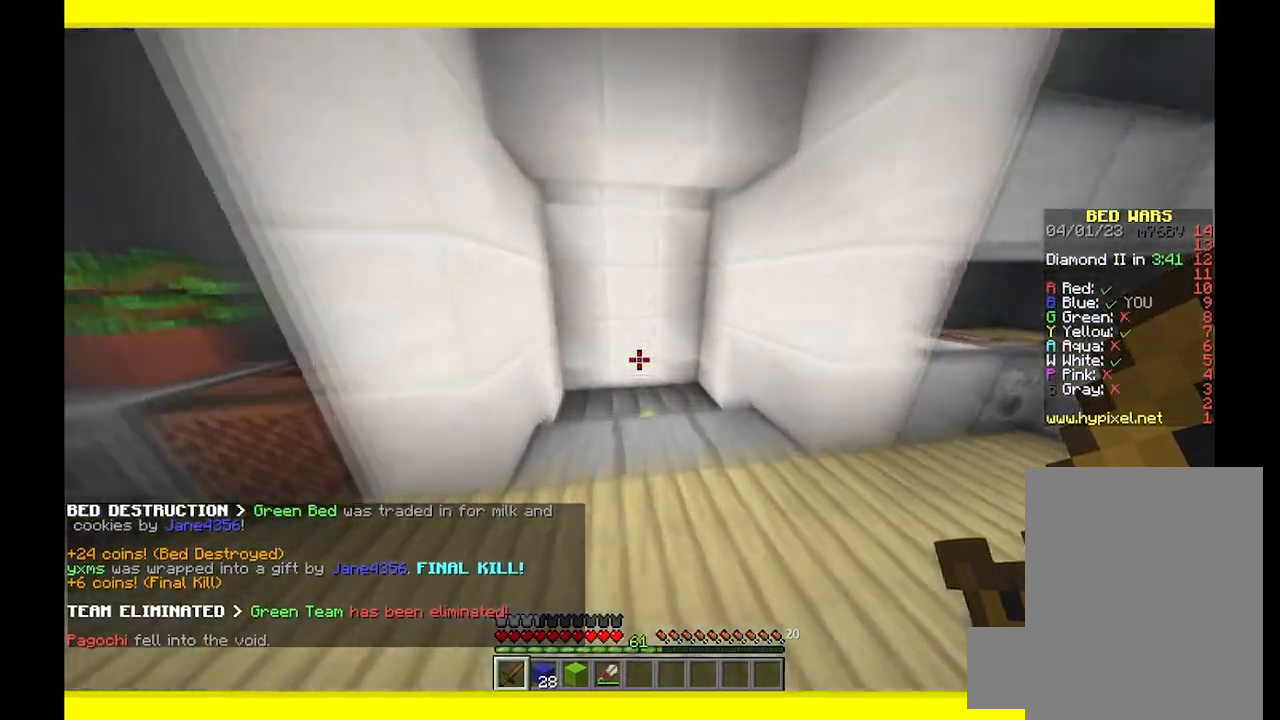
{"keys": ["w"], "mouse": [], "events": []}
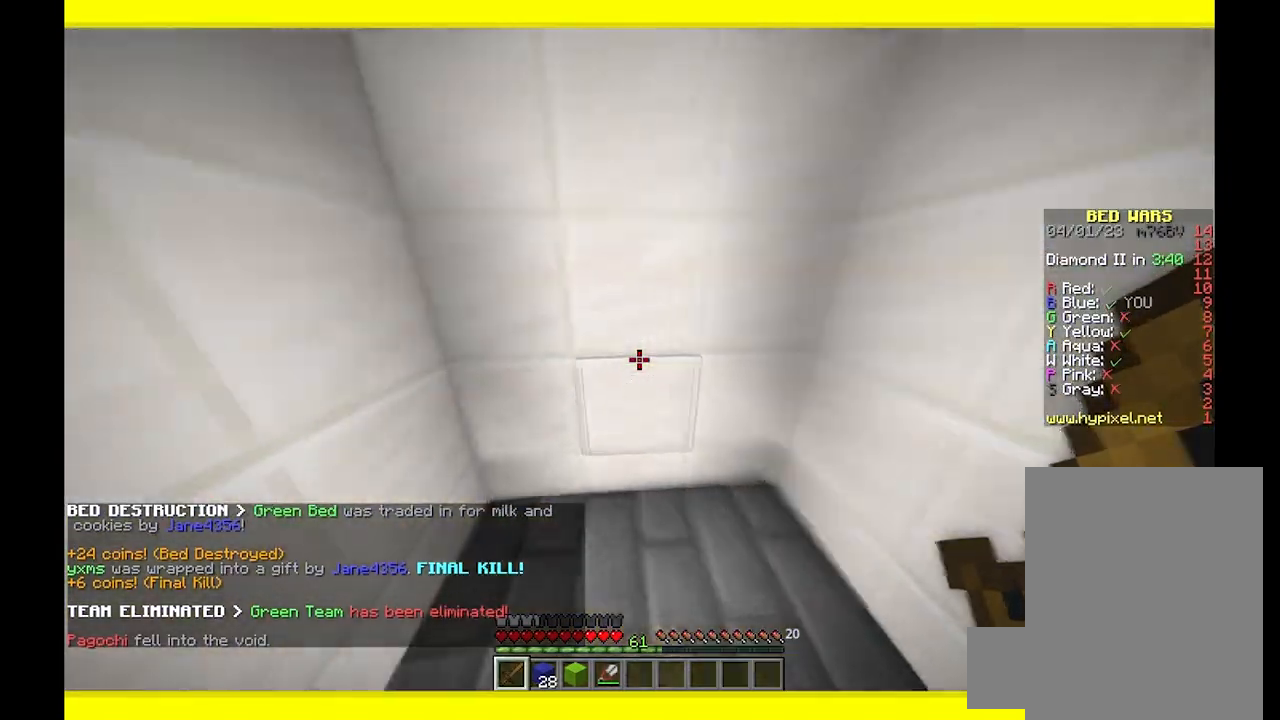
{"keys": ["a", "w"], "mouse": [], "events": [[167, "a", "down"]]}
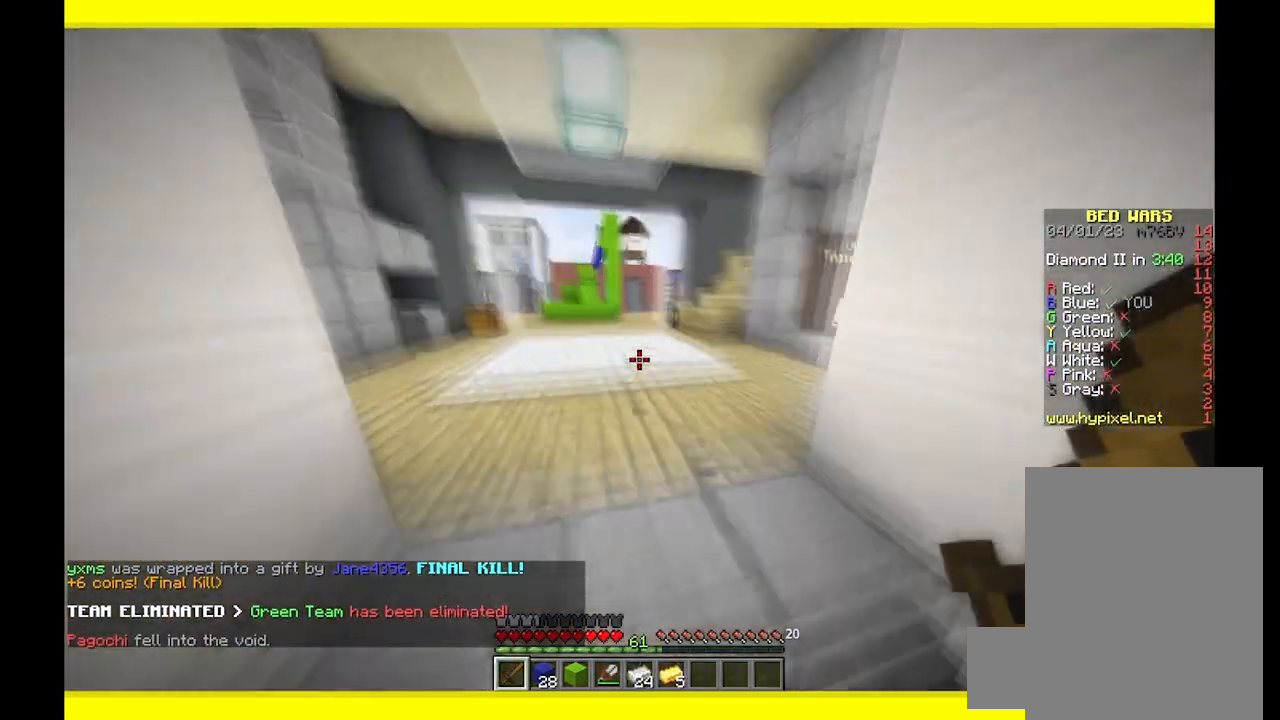
{"keys": ["a", "w"], "mouse": [], "events": [[67, "a", "up"], [433, "a", "down"]]}
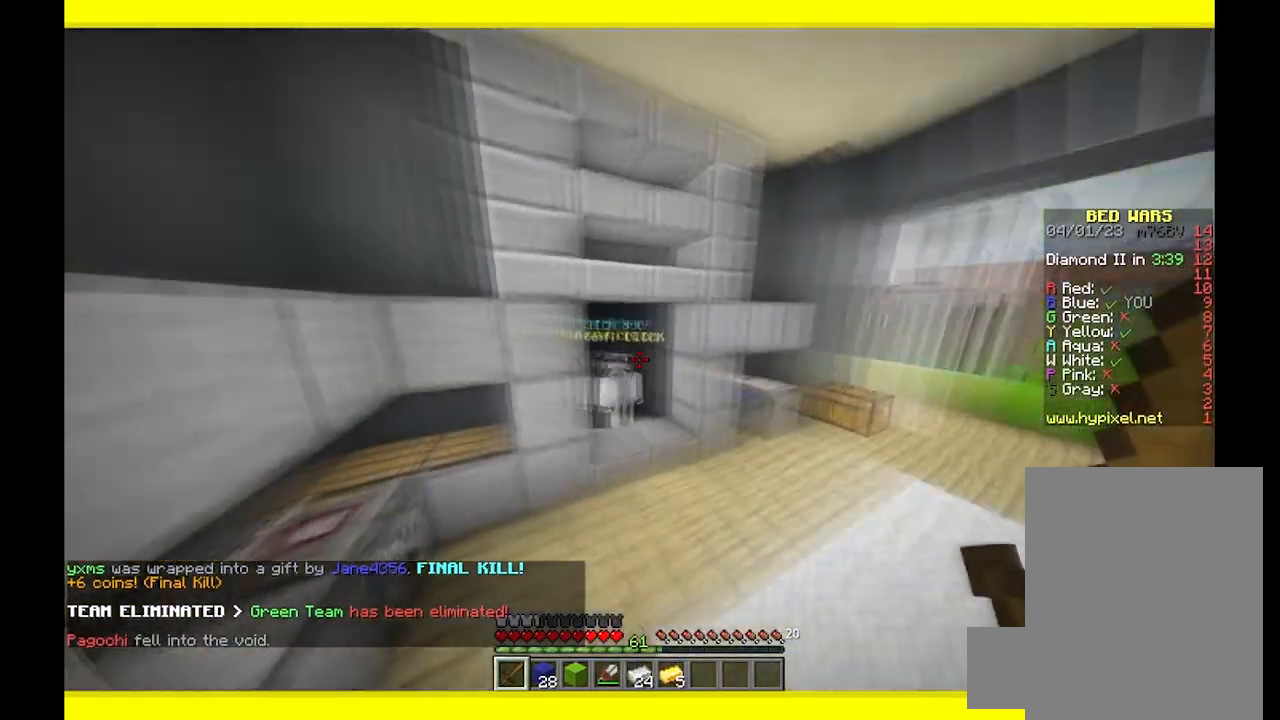
{"keys": ["d"], "mouse": ["right"], "events": [[217, "a", "up"], [383, "d", "down"], [383, "mouse_right", "down"], [500, "w", "up"]]}
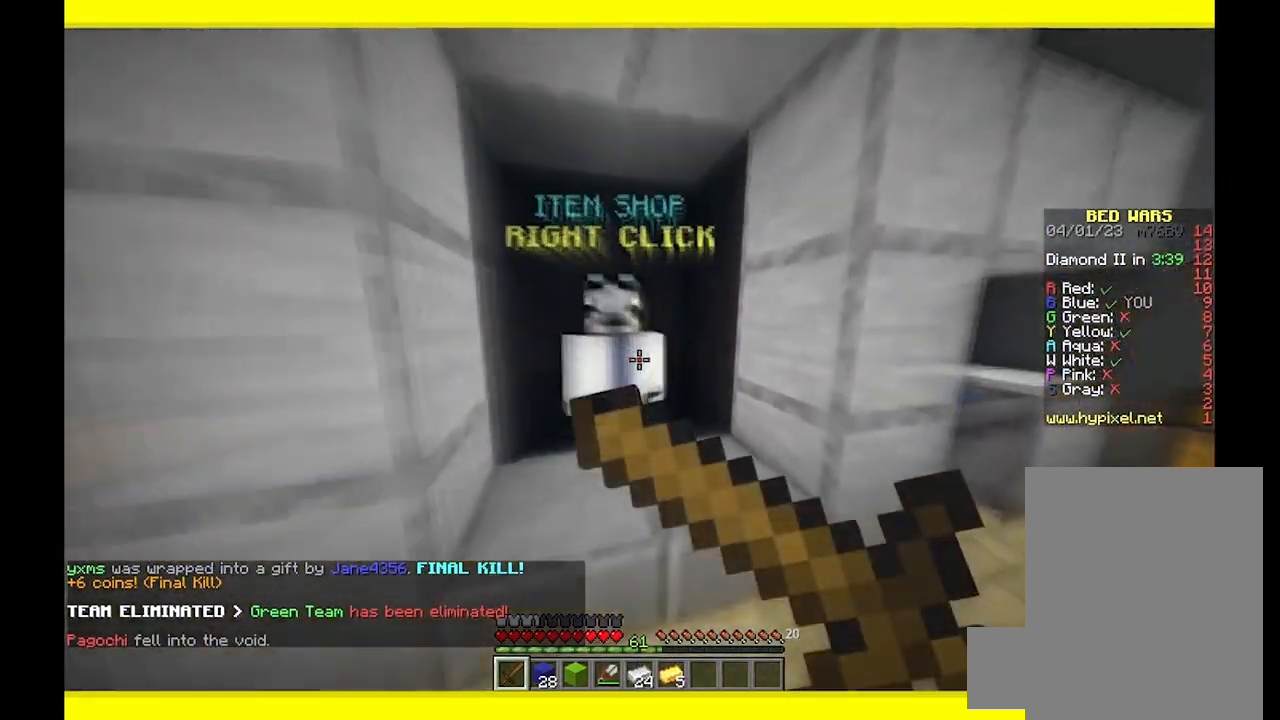
{"keys": [], "mouse": [], "events": [[33, "mouse_right", "up"], [50, "s", "down"], [267, "d", "up"], [267, "s", "up"]]}
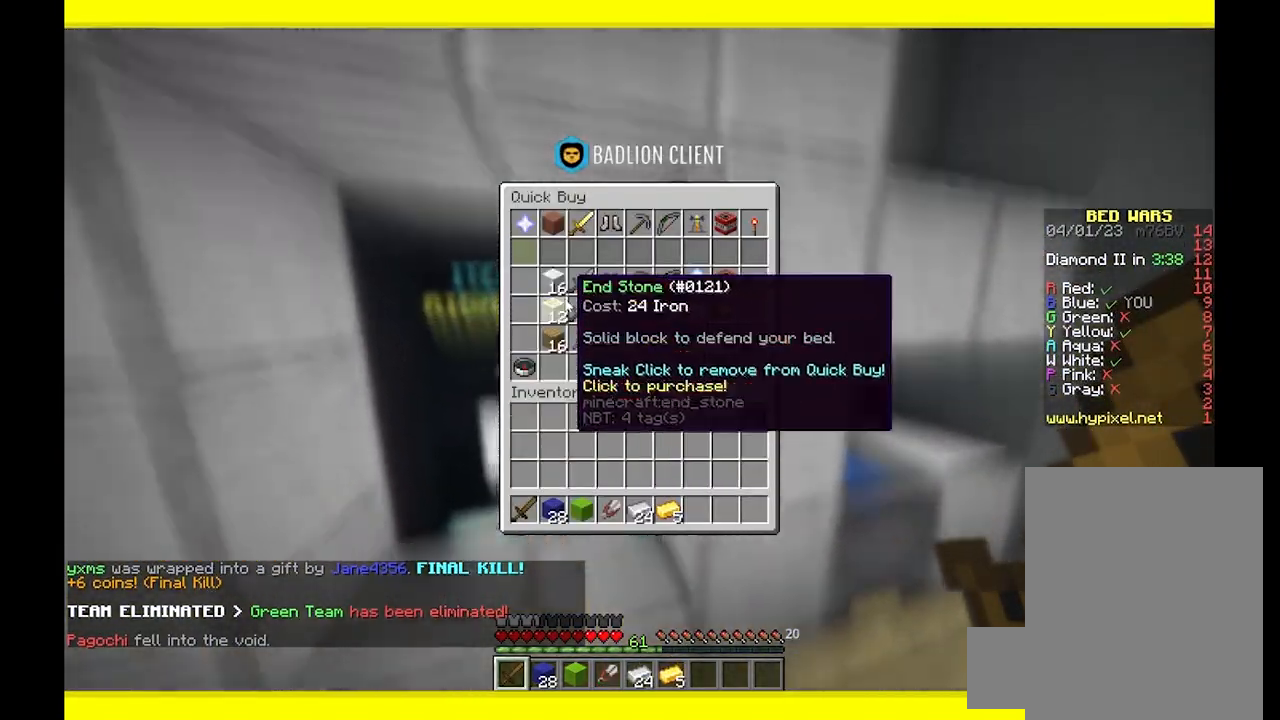
{"keys": [], "mouse": [], "events": []}
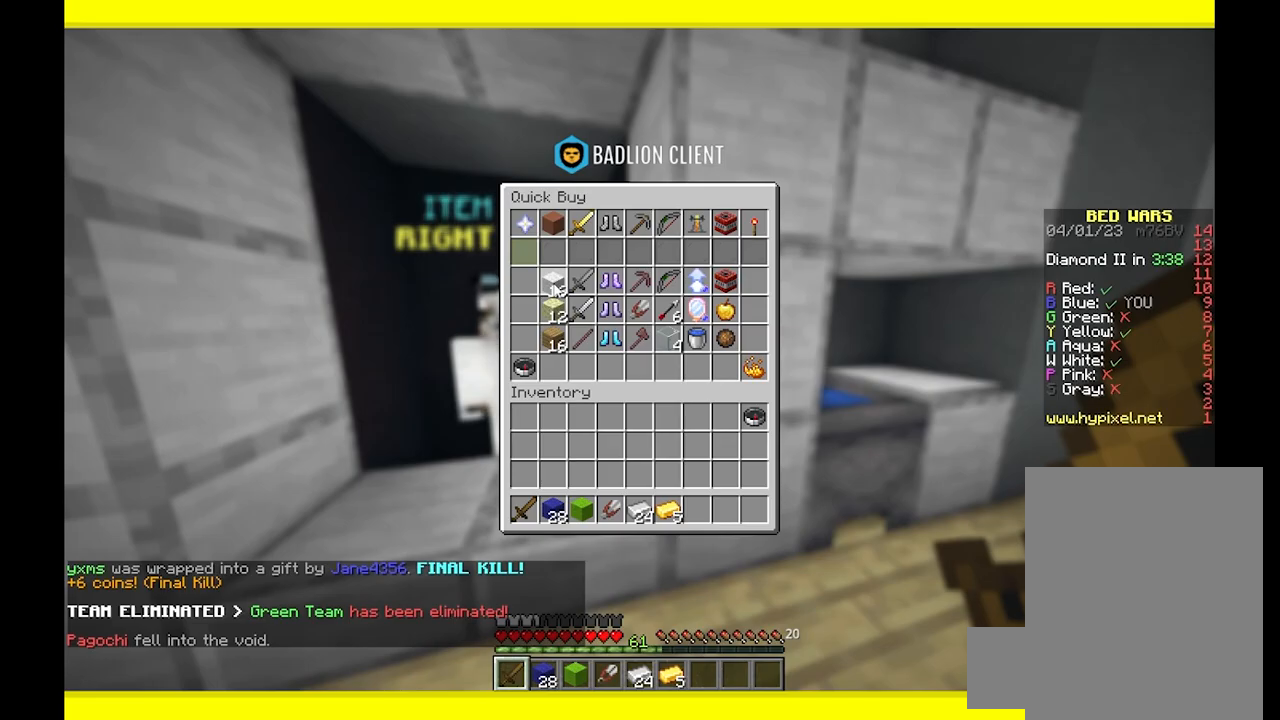
{"keys": [], "mouse": [], "events": []}
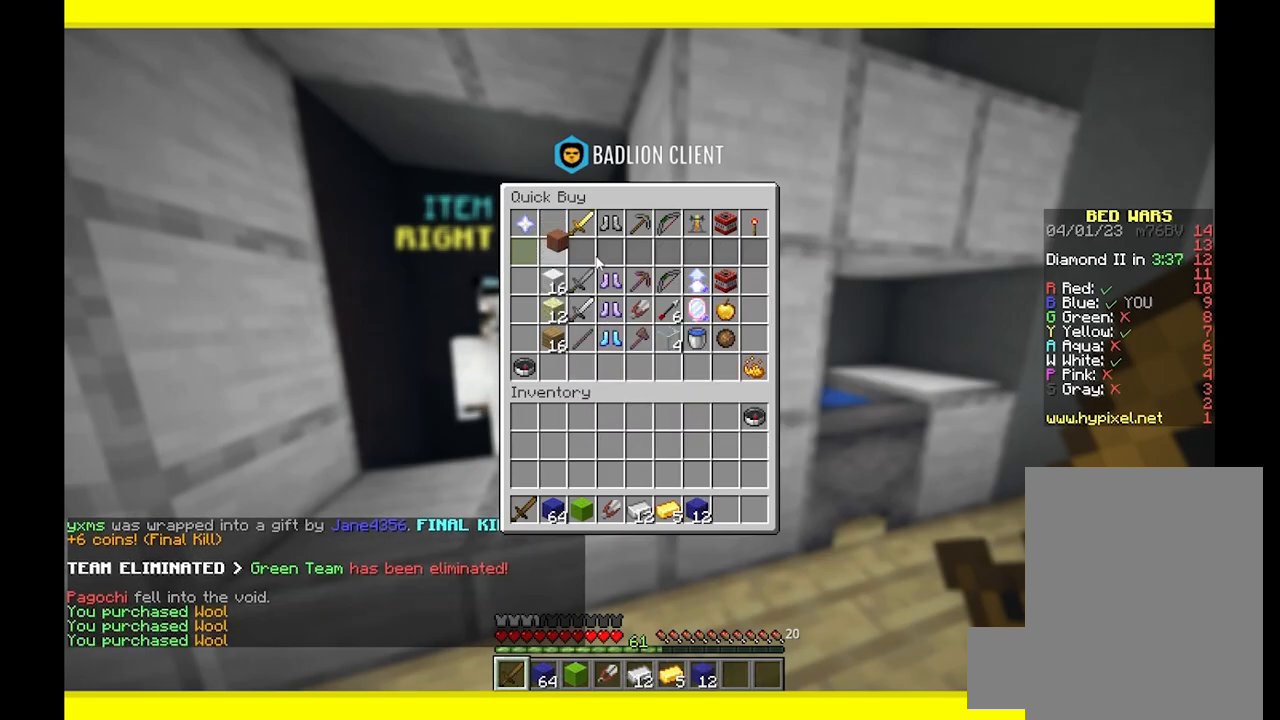
{"keys": [], "mouse": [], "events": []}
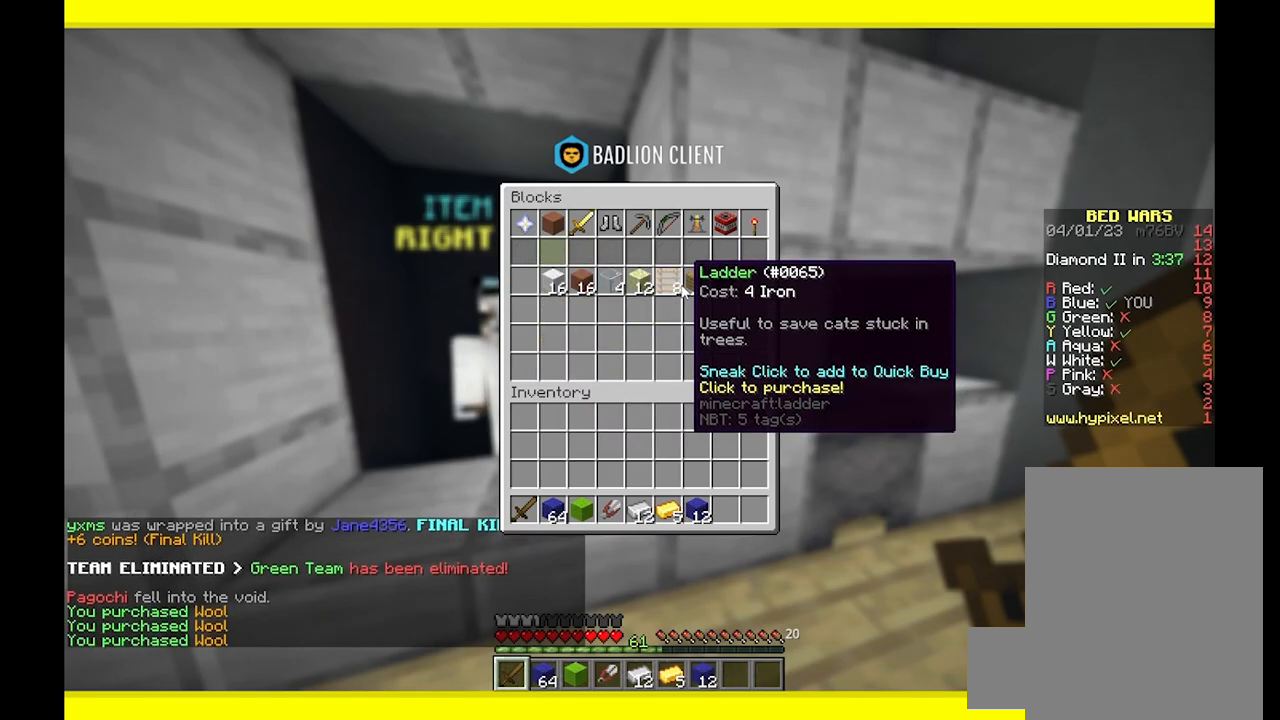
{"keys": [], "mouse": [], "events": []}
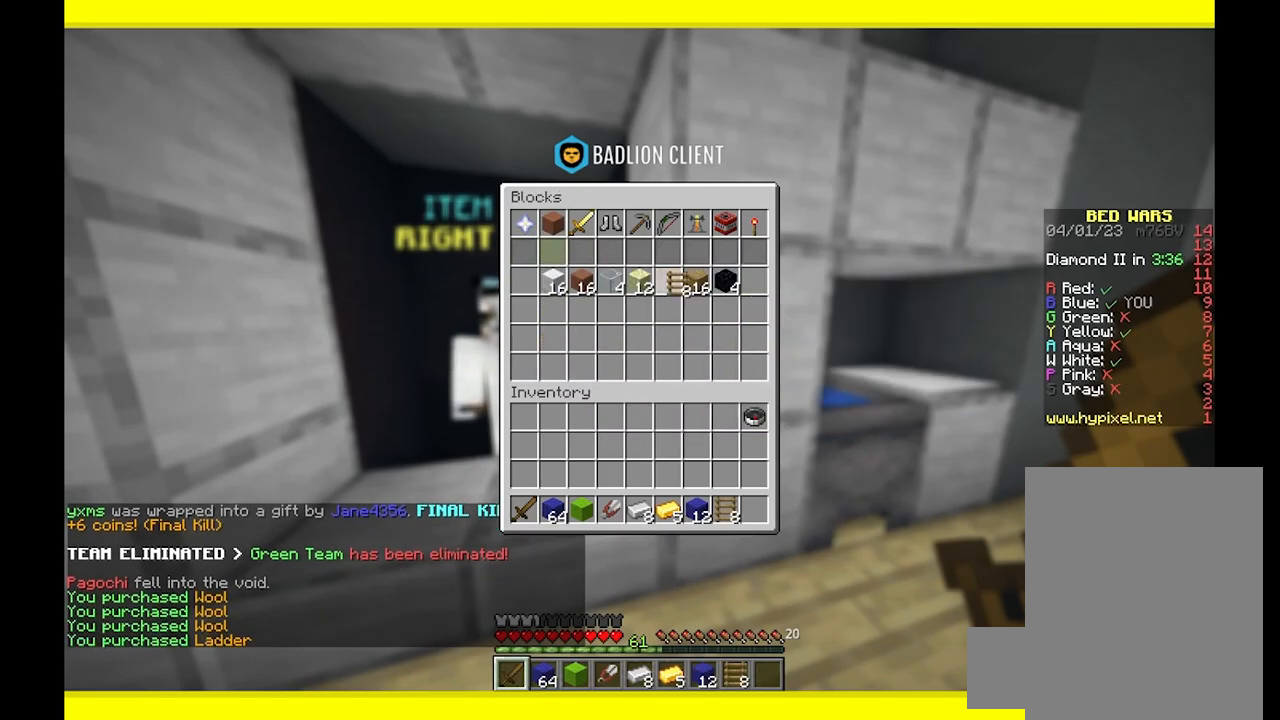
{"keys": ["d", "w"], "mouse": [], "events": [[33, "s", "down"], [167, "d", "down"], [267, "s", "up"], [333, "w", "down"]]}
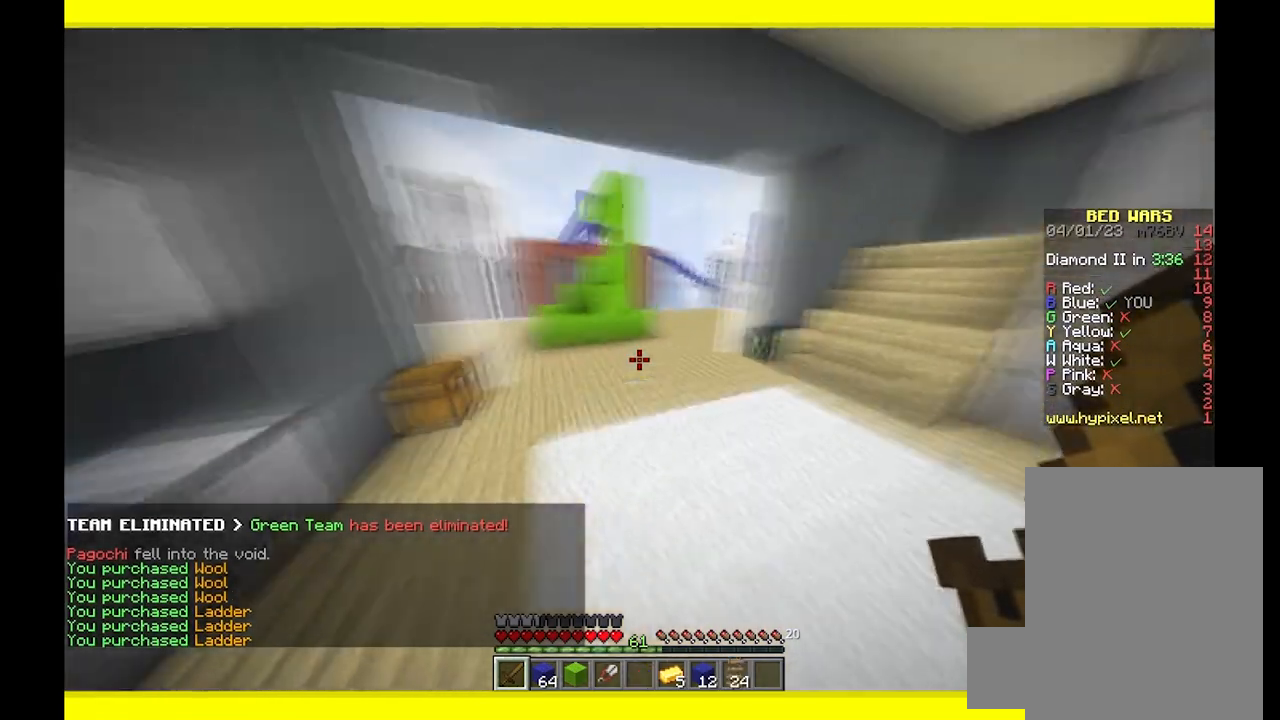
{"keys": ["w"], "mouse": [], "events": [[233, "d", "up"]]}
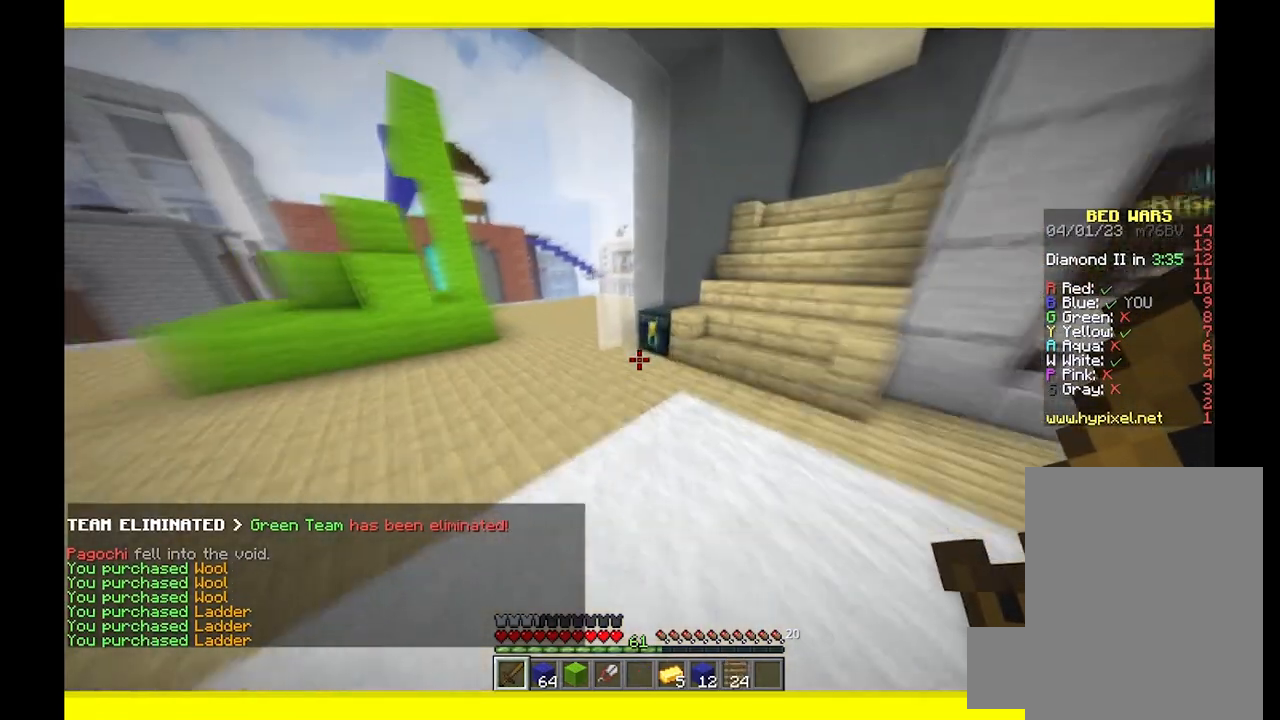
{"keys": ["a"], "mouse": [], "events": [[183, "mouse_right", "down"], [267, "a", "down"], [350, "mouse_right", "up"], [350, "w", "up"]]}
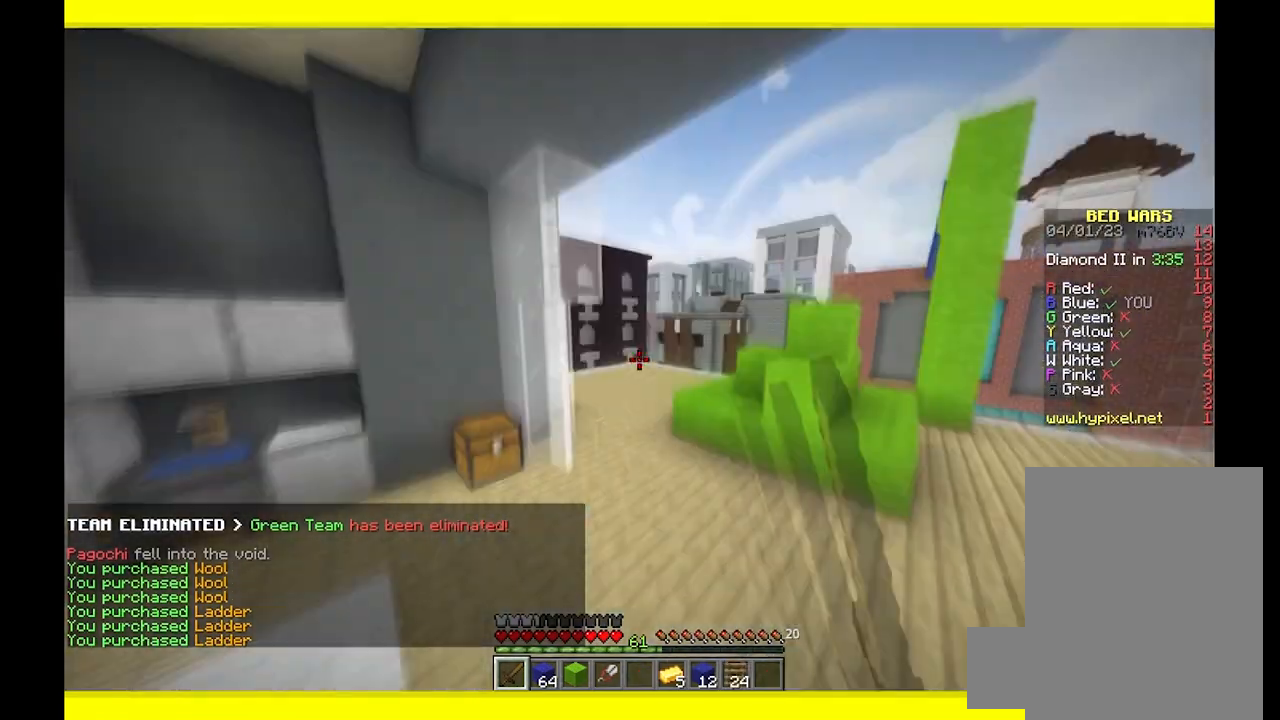
{"keys": [], "mouse": [], "events": [[33, "a", "up"]]}
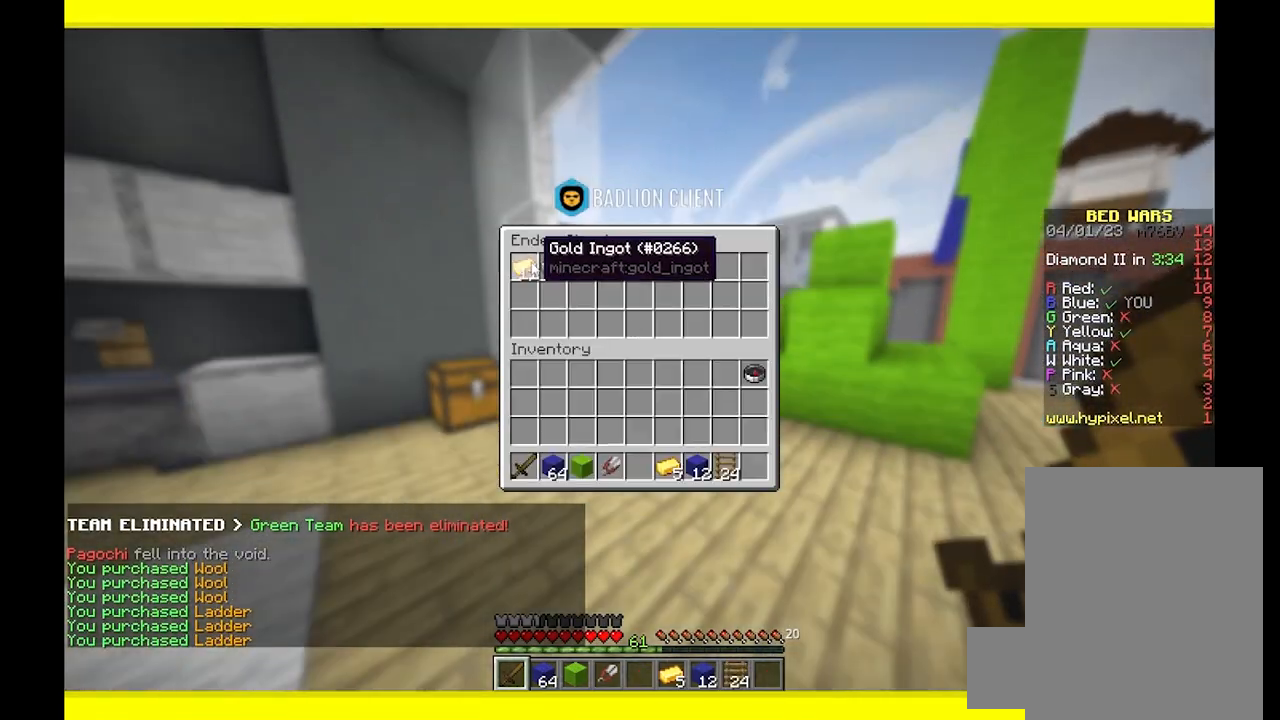
{"keys": ["a", "w"], "mouse": [], "events": [[183, "w", "down"], [200, "a", "down"]]}
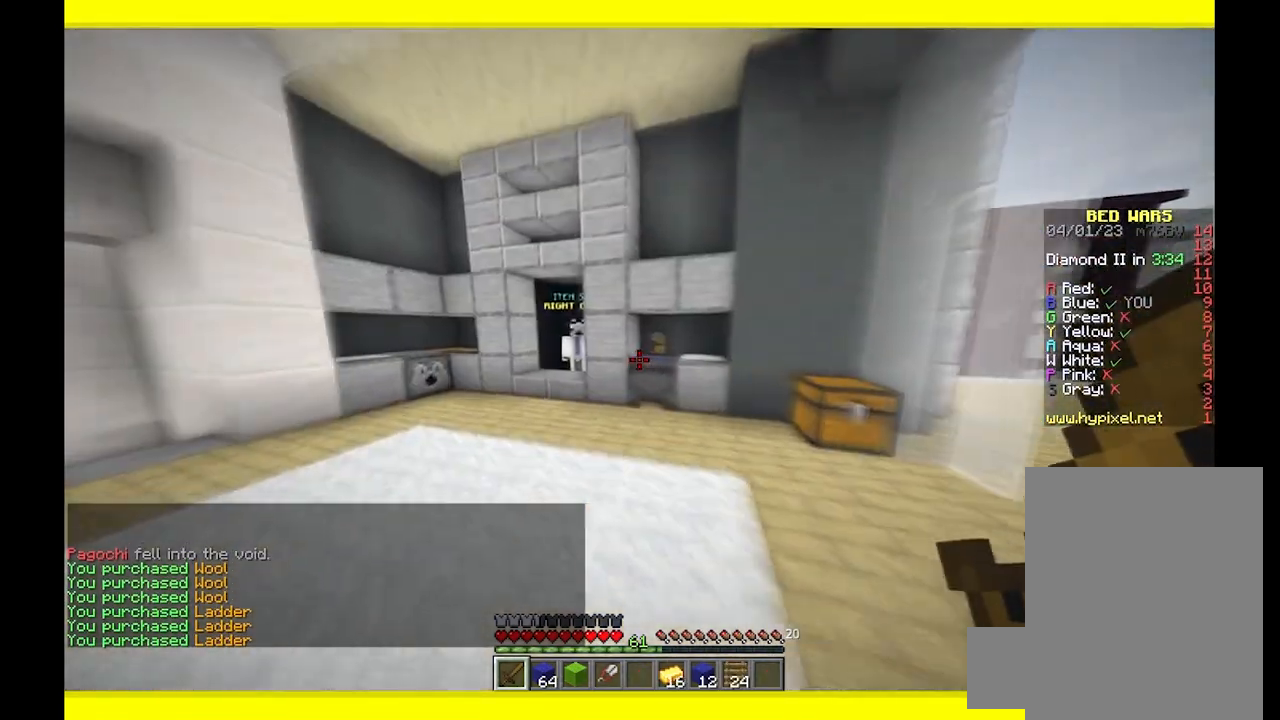
{"keys": ["a", "w"], "mouse": [], "events": [[17, "a", "up"], [300, "a", "down"]]}
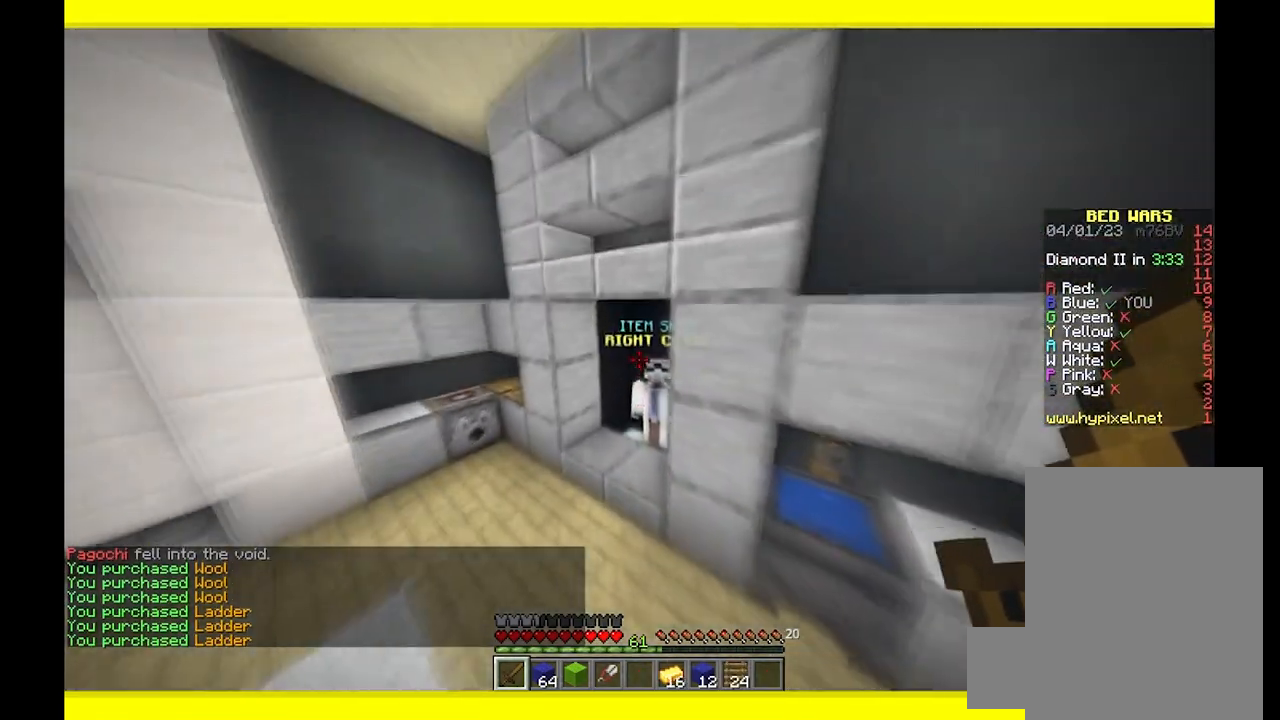
{"keys": ["s"], "mouse": [], "events": [[150, "a", "up"], [167, "w", "up"], [217, "mouse_right", "down"], [233, "s", "down"], [367, "mouse_right", "up"]]}
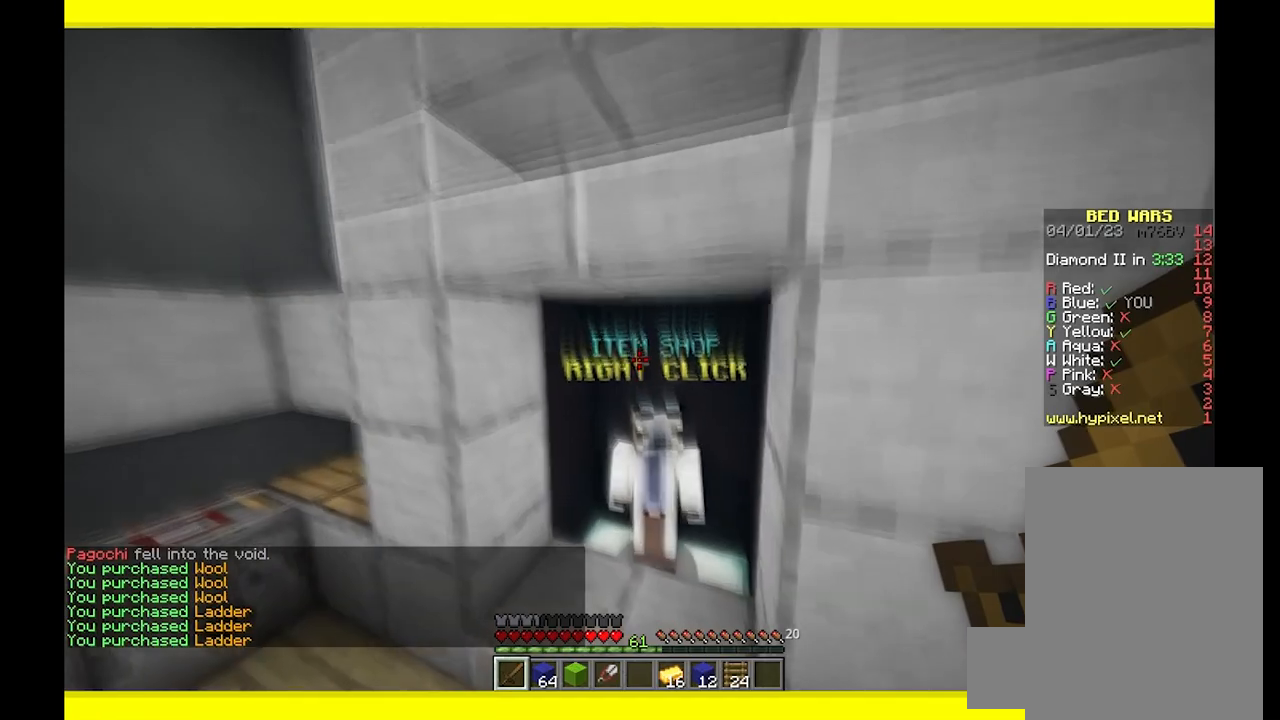
{"keys": [], "mouse": [], "events": [[117, "s", "up"]]}
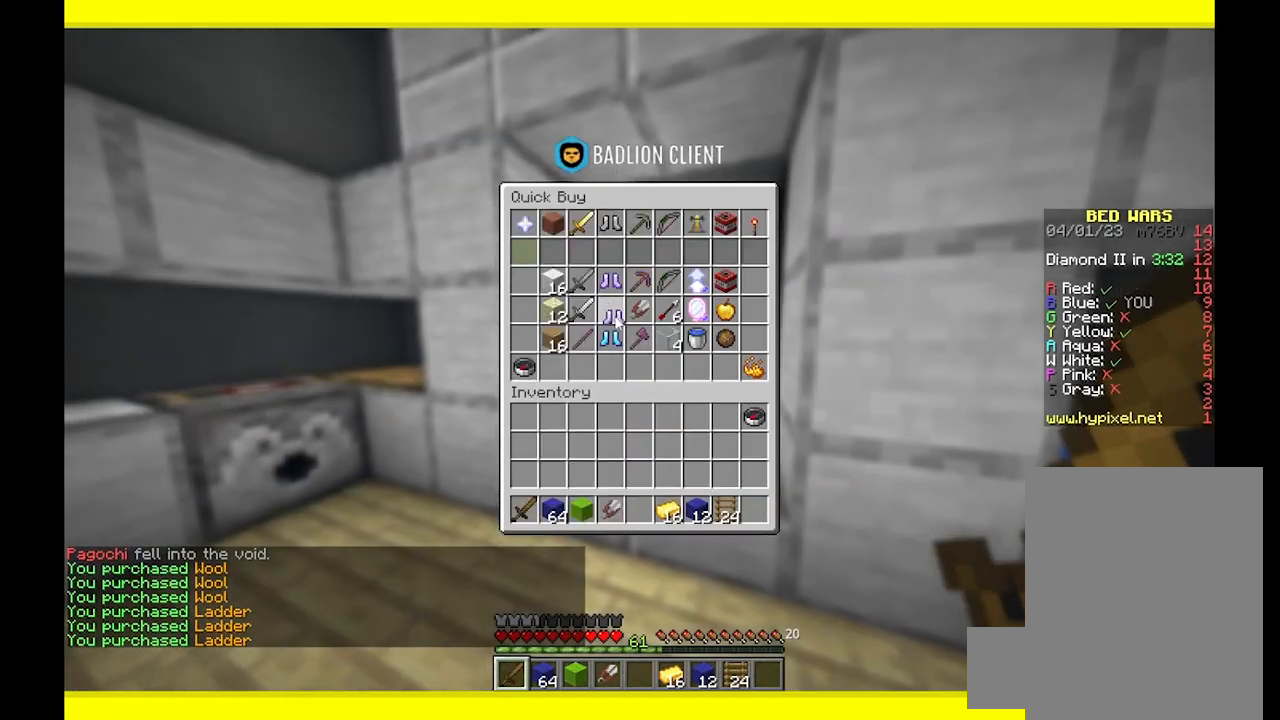
{"keys": [], "mouse": [], "events": []}